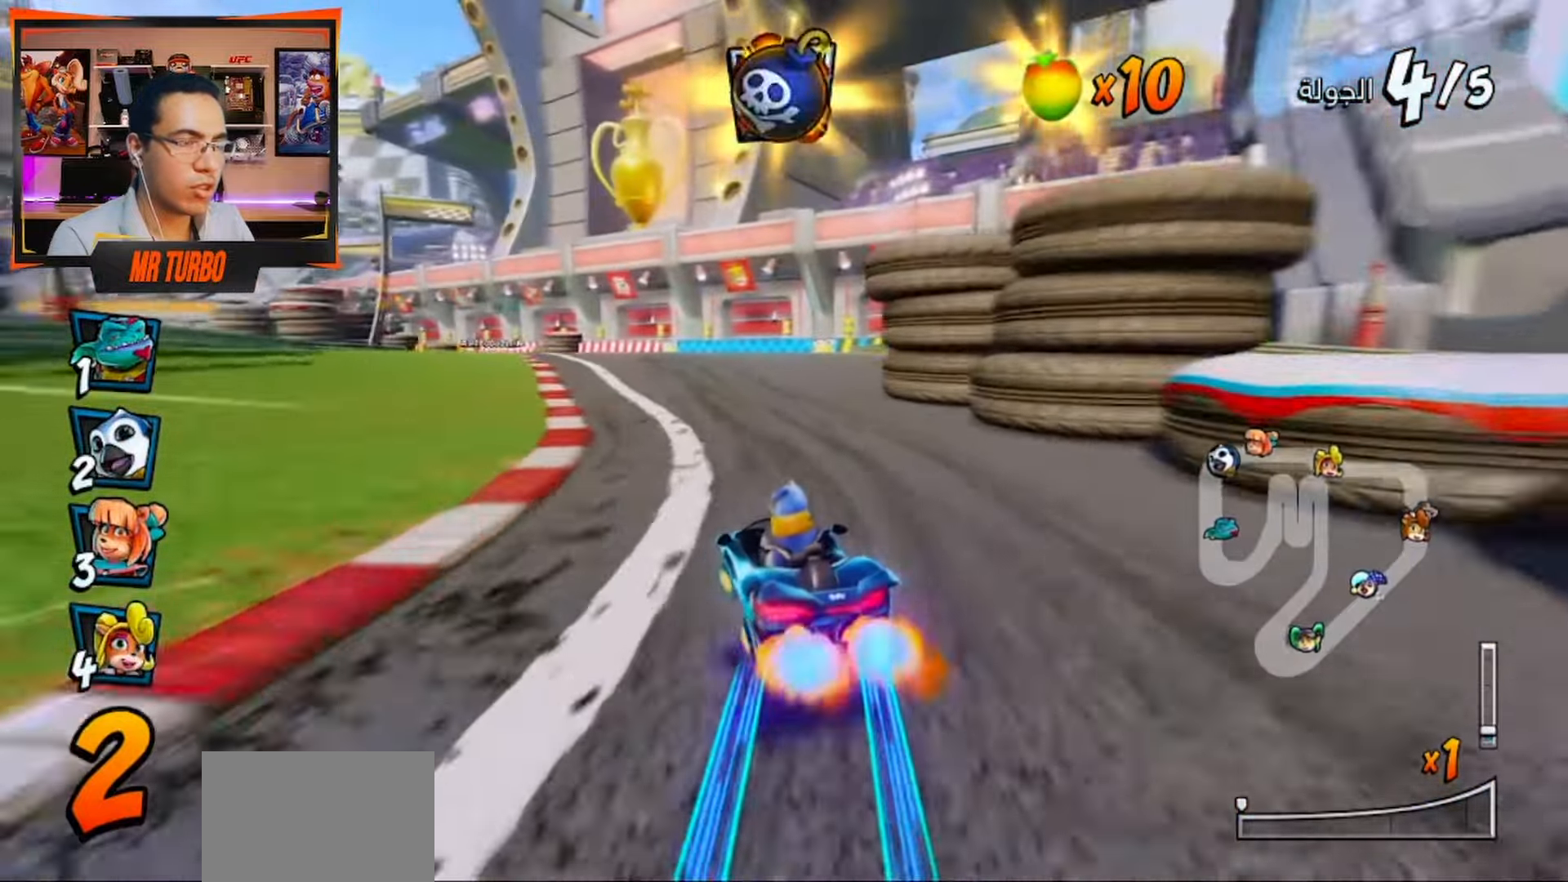
Gameplay with a controller (PlayStation layout); each line is a JSON object with the inputs held at the frame after it. "events" lists button and stick changes between this image and that frame as [ms after this image, input, new state], when the widget could be followed in between.
{"buttons": ["CROSS", "R1"], "left_stick": "center", "right_stick": "center", "events": [[67, "CIRCLE", "up"], [67, "DPAD_LEFT", "up"]]}
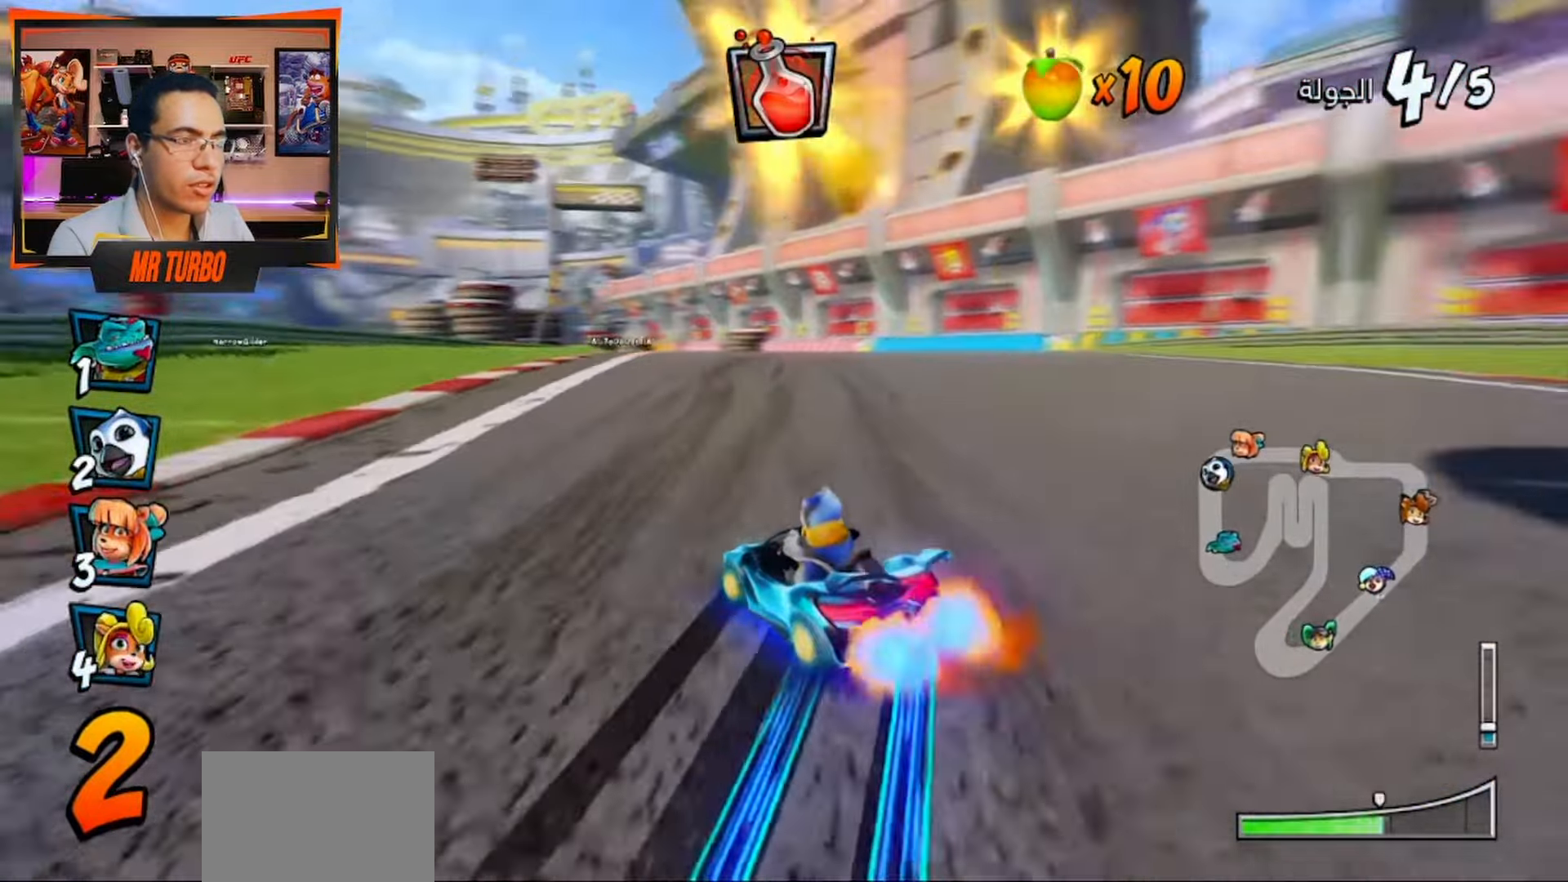
{"buttons": ["CROSS", "R1"], "left_stick": "center", "right_stick": "center", "events": [[17, "DPAD_LEFT", "down"], [183, "L1", "down"], [267, "DPAD_LEFT", "up"], [283, "L1", "up"]]}
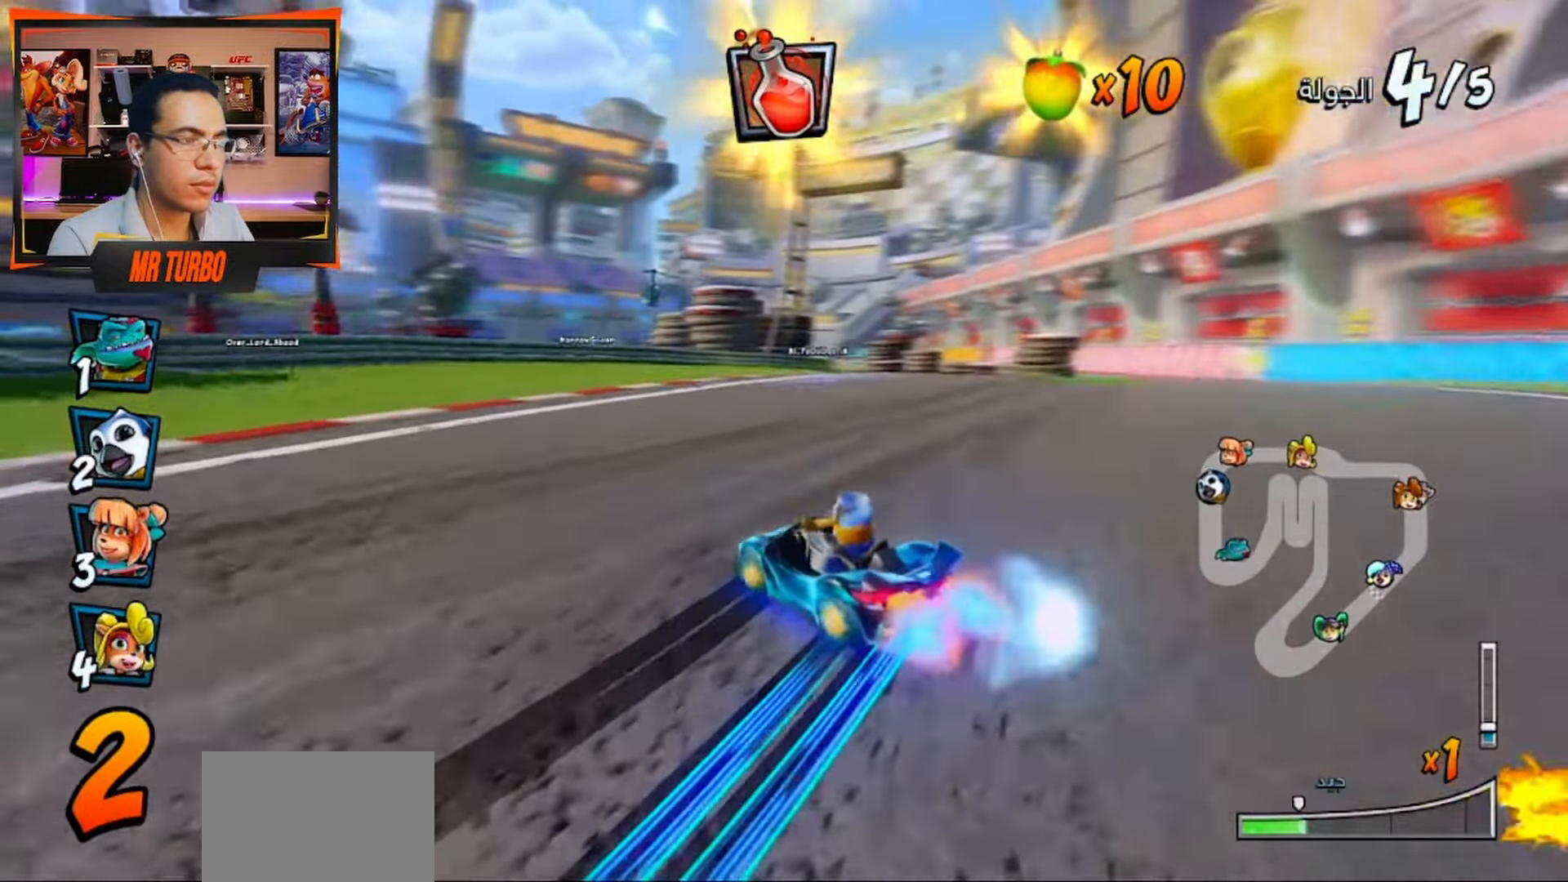
{"buttons": ["CROSS", "R1", "DPAD_RIGHT"], "left_stick": "center", "right_stick": "center", "events": [[150, "DPAD_RIGHT", "down"]]}
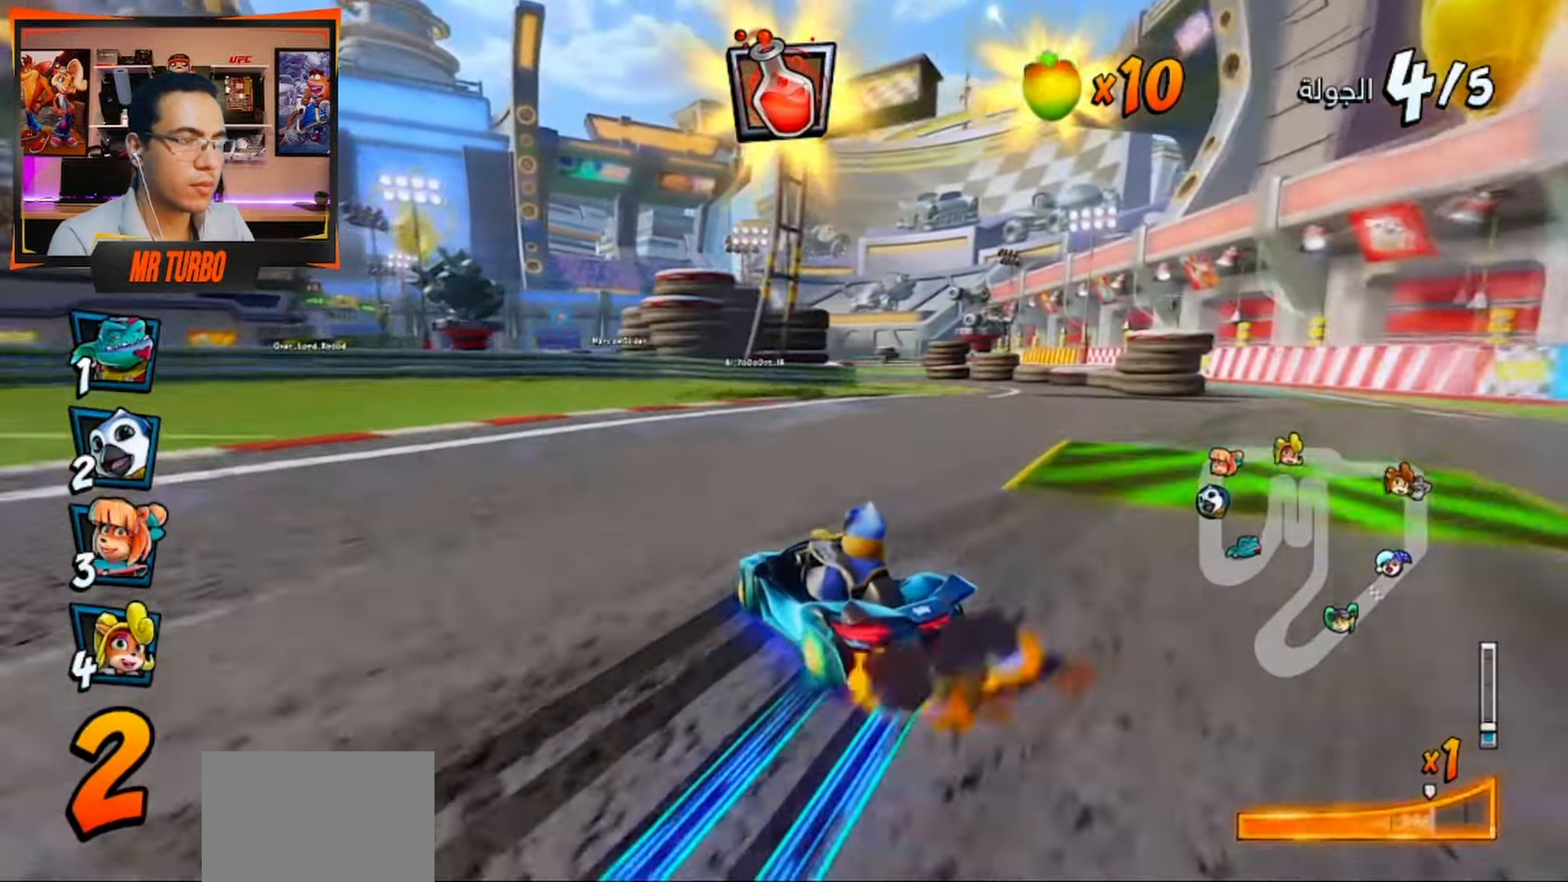
{"buttons": ["CROSS", "R1", "R2"], "left_stick": "center", "right_stick": "center", "events": [[100, "DPAD_RIGHT", "up"], [117, "L1", "down"], [250, "L1", "up"], [333, "DPAD_LEFT", "down"], [350, "R2", "down"], [383, "DPAD_LEFT", "up"]]}
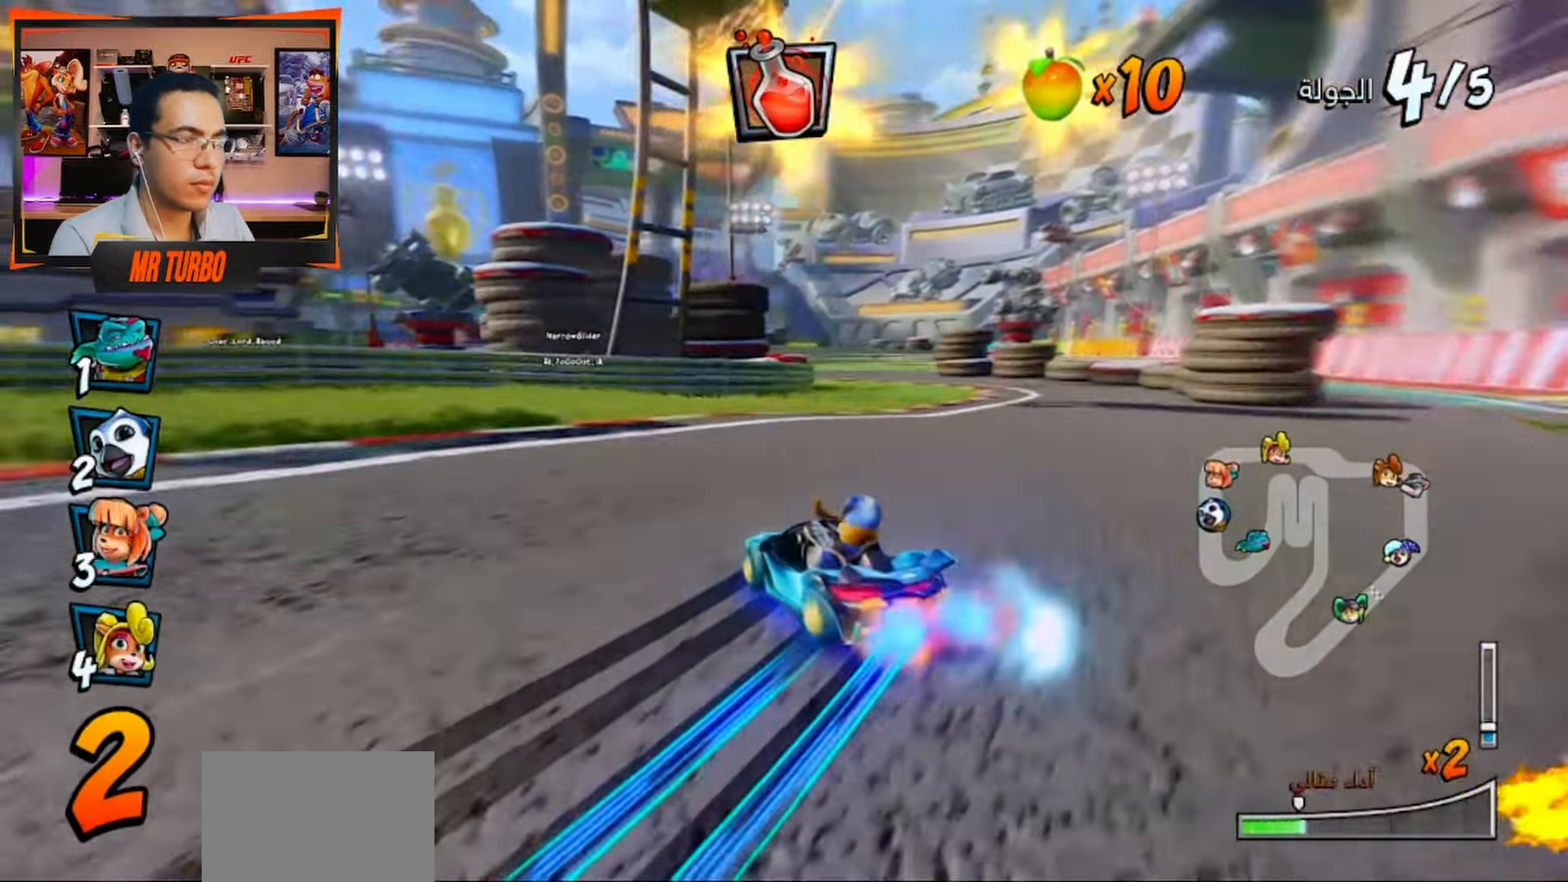
{"buttons": ["CROSS", "L1", "R1"], "left_stick": "center", "right_stick": "center", "events": [[183, "R2", "up"], [400, "L1", "down"]]}
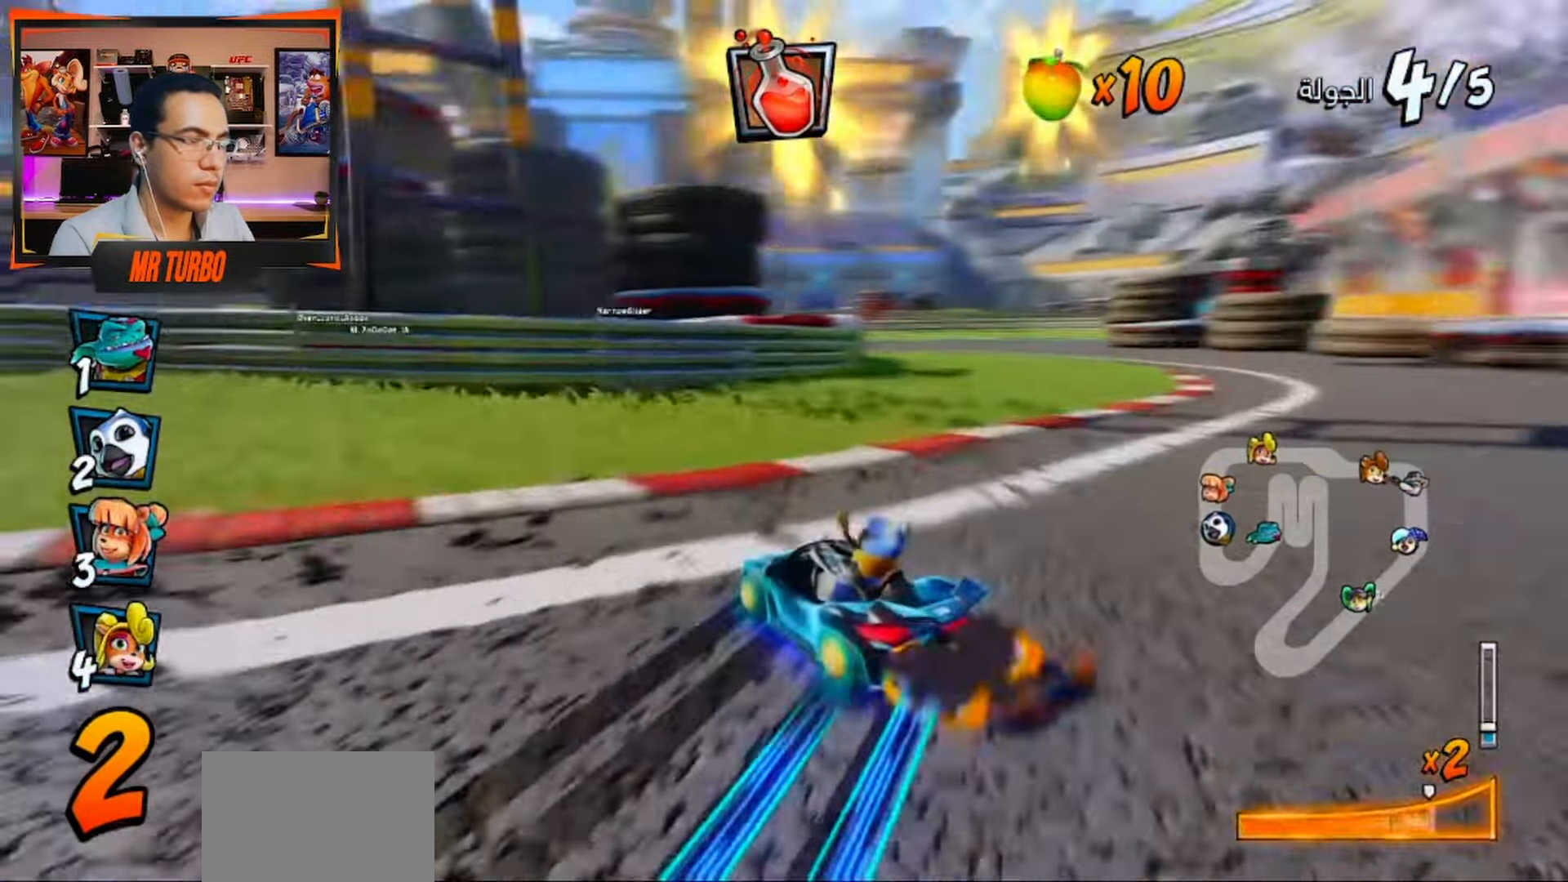
{"buttons": ["CROSS"], "left_stick": "center", "right_stick": "center", "events": [[67, "L1", "up"], [117, "R1", "up"], [200, "R1", "down"], [333, "DPAD_LEFT", "down"], [350, "R1", "up"], [500, "DPAD_LEFT", "up"]]}
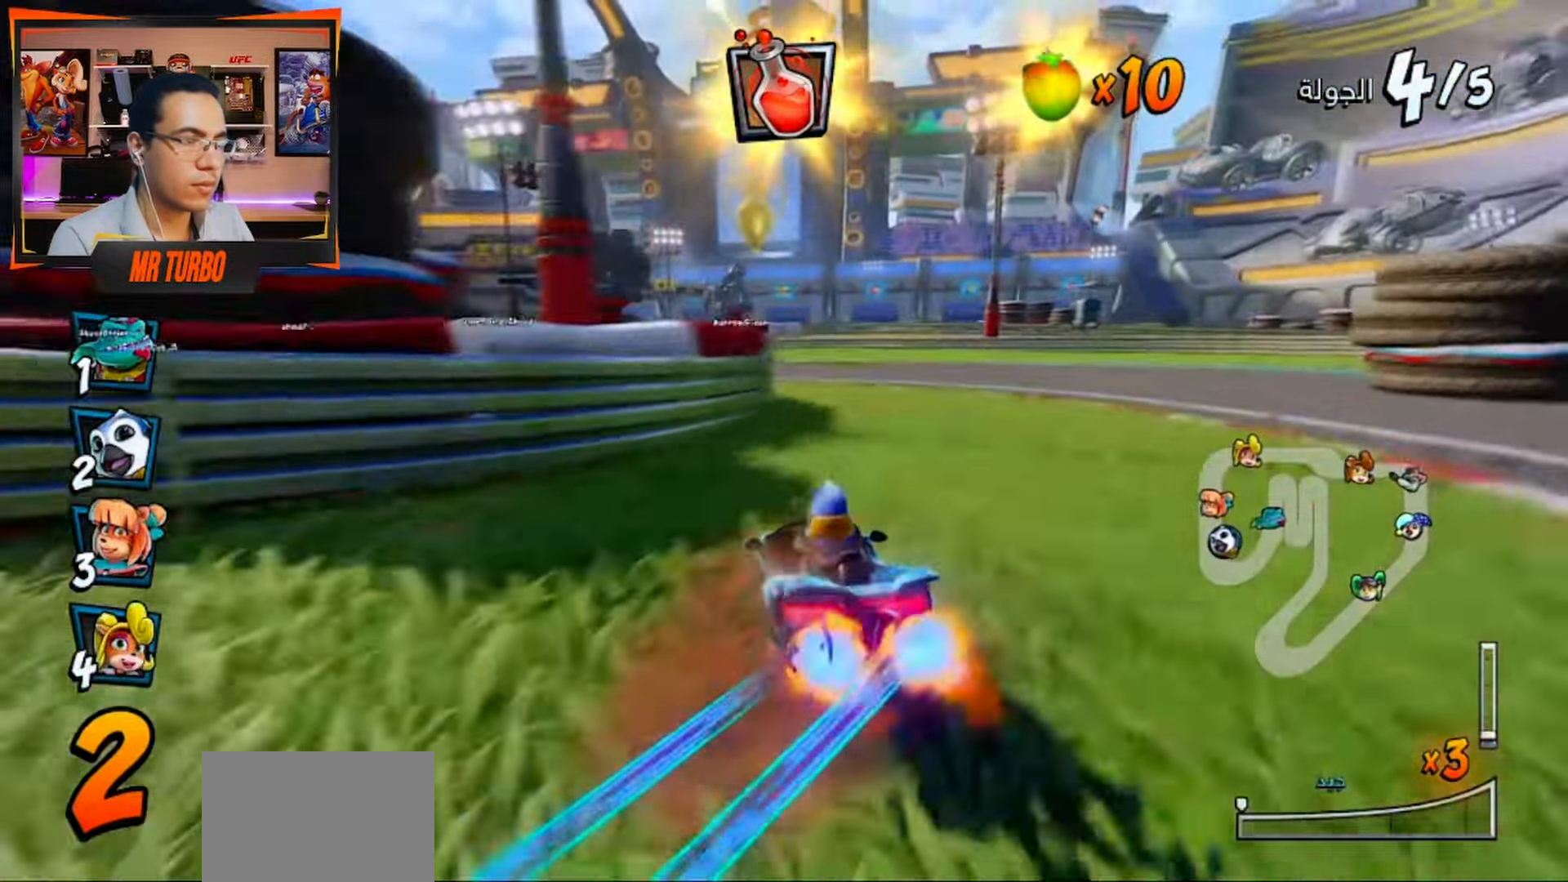
{"buttons": ["CROSS", "DPAD_DOWN", "DPAD_LEFT"], "left_stick": "center", "right_stick": "center", "events": [[217, "DPAD_LEFT", "down"], [250, "R1", "down"], [333, "DPAD_DOWN", "down"], [400, "R1", "up"]]}
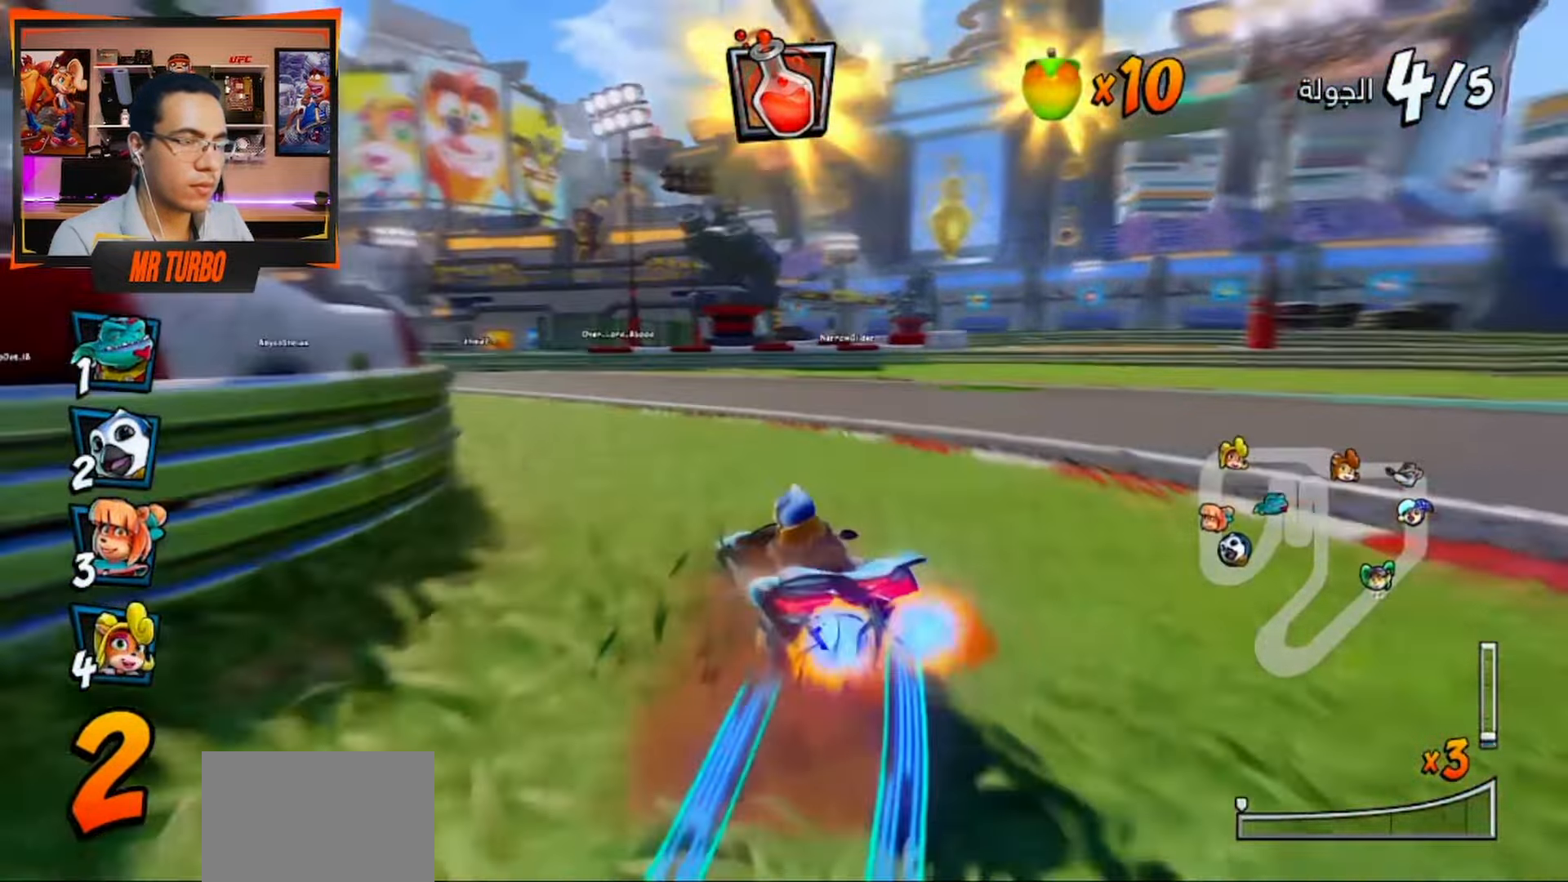
{"buttons": ["CROSS", "R1", "DPAD_LEFT"], "left_stick": "center", "right_stick": "center", "events": [[217, "CIRCLE", "down"], [233, "R1", "down"], [283, "DPAD_DOWN", "up"], [333, "DPAD_LEFT", "up"], [350, "CIRCLE", "up"], [367, "R1", "up"], [450, "DPAD_LEFT", "down"], [467, "R1", "down"]]}
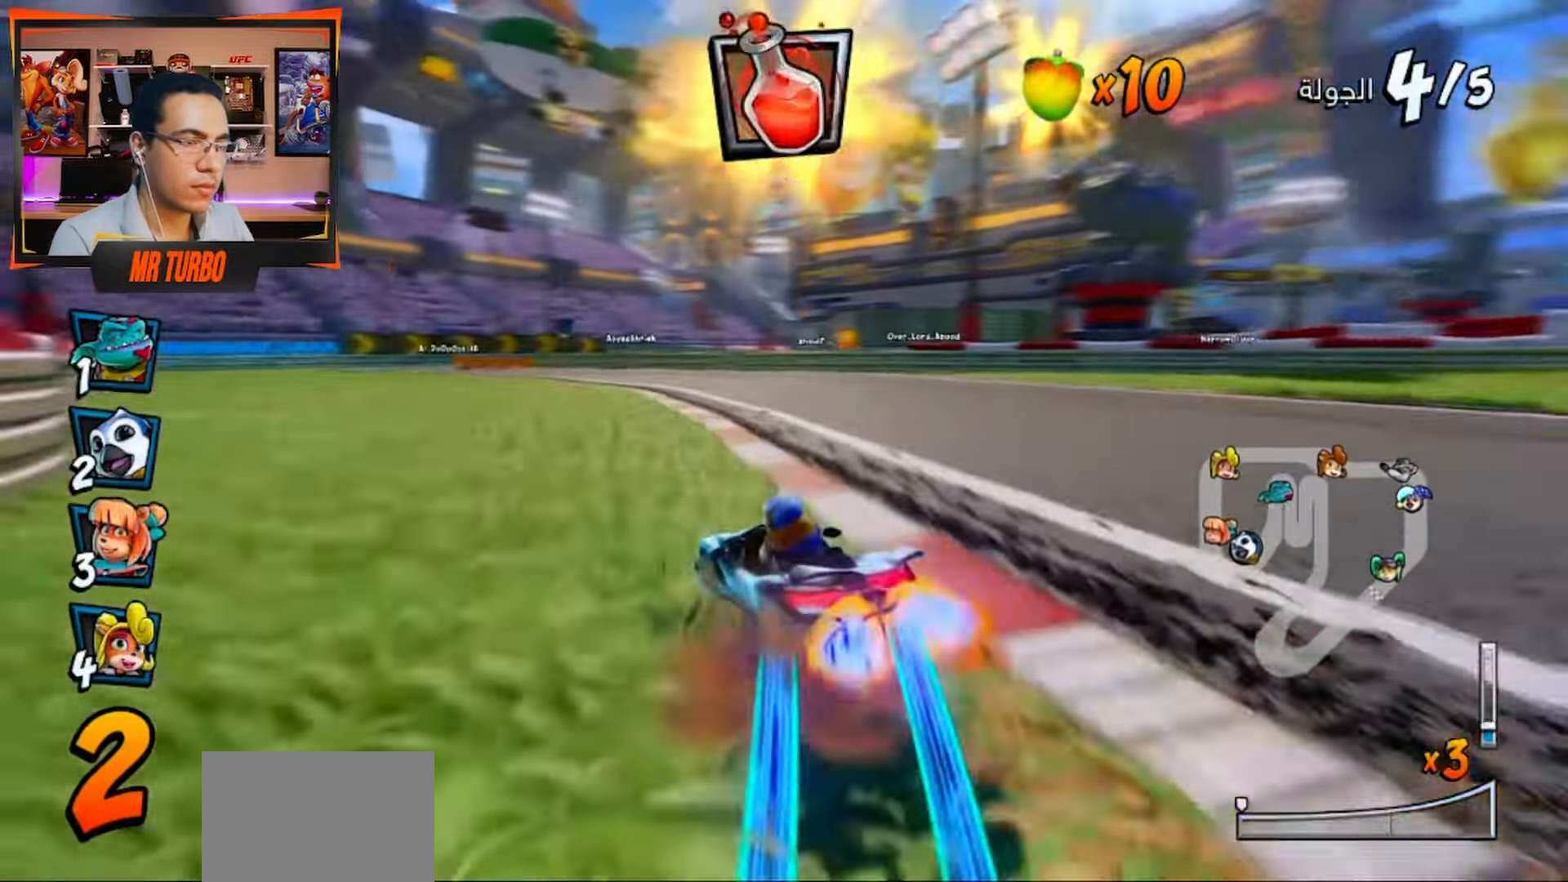
{"buttons": ["CROSS", "R1"], "left_stick": "center", "right_stick": "center", "events": [[83, "DPAD_DOWN", "down"], [217, "DPAD_DOWN", "up"], [383, "DPAD_LEFT", "up"]]}
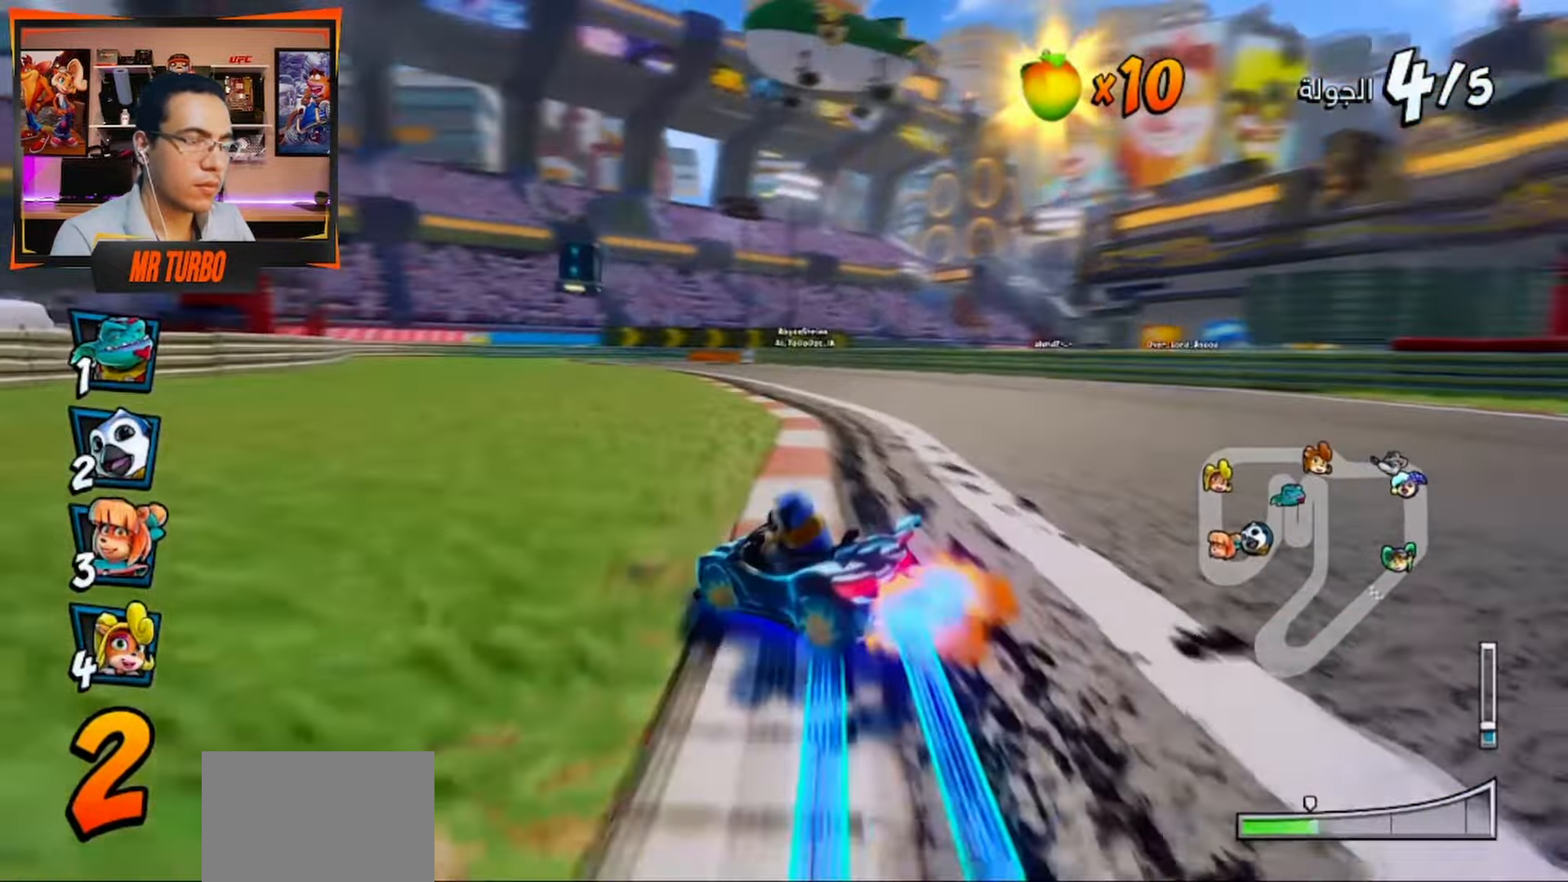
{"buttons": ["CROSS", "L1", "R1"], "left_stick": "center", "right_stick": "center", "events": [[500, "L1", "down"]]}
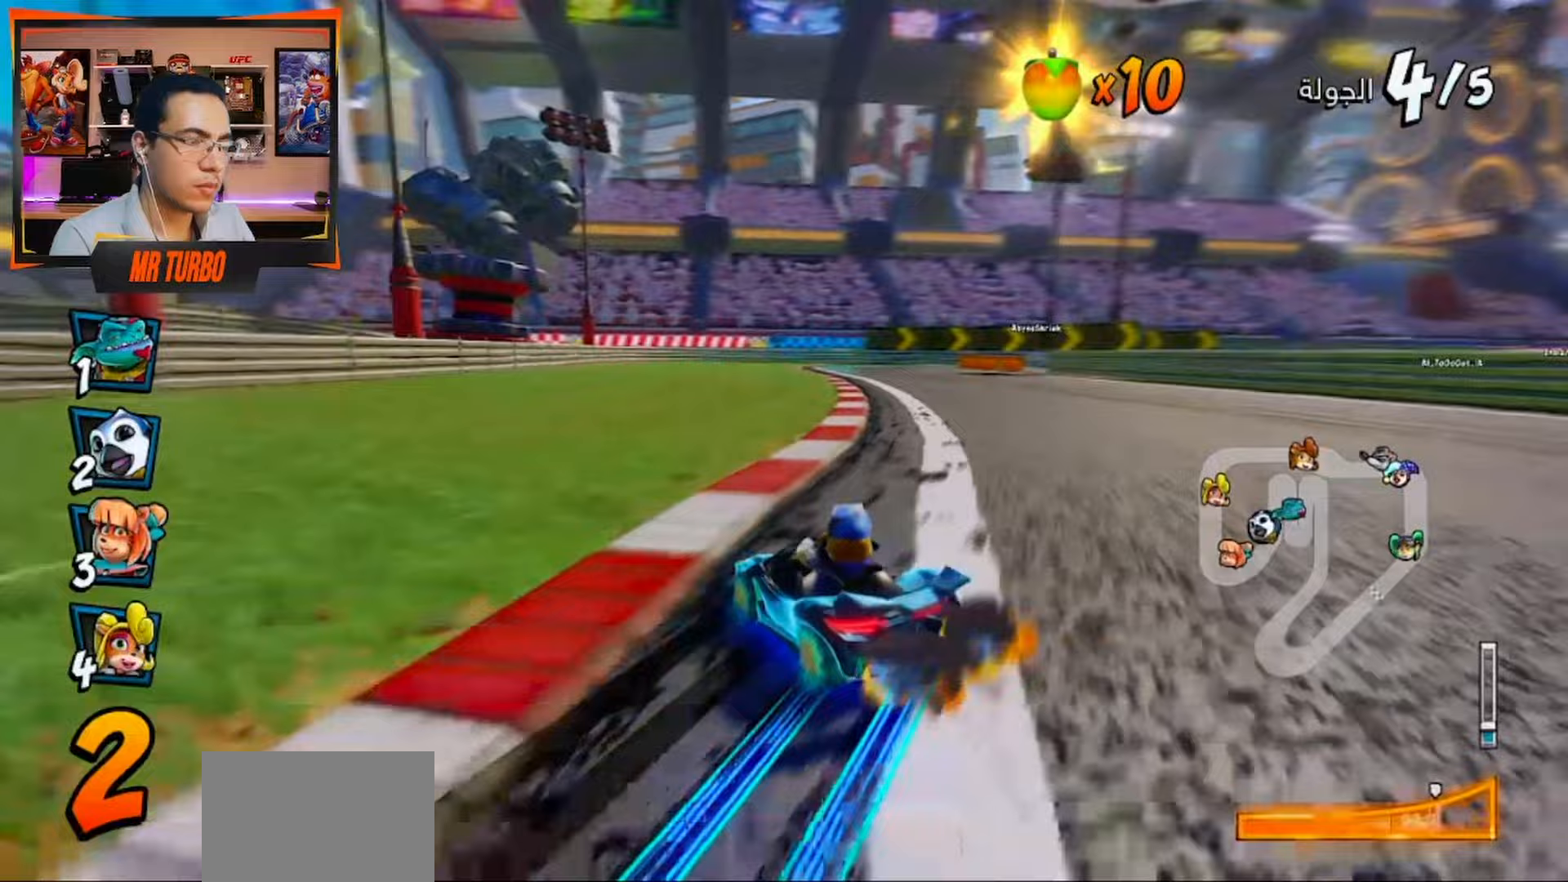
{"buttons": ["CROSS", "R1", "DPAD_RIGHT"], "left_stick": "center", "right_stick": "center", "events": [[67, "R1", "up"], [117, "R1", "down"], [150, "L1", "up"], [250, "R1", "up"], [367, "R1", "down"], [450, "DPAD_RIGHT", "down"]]}
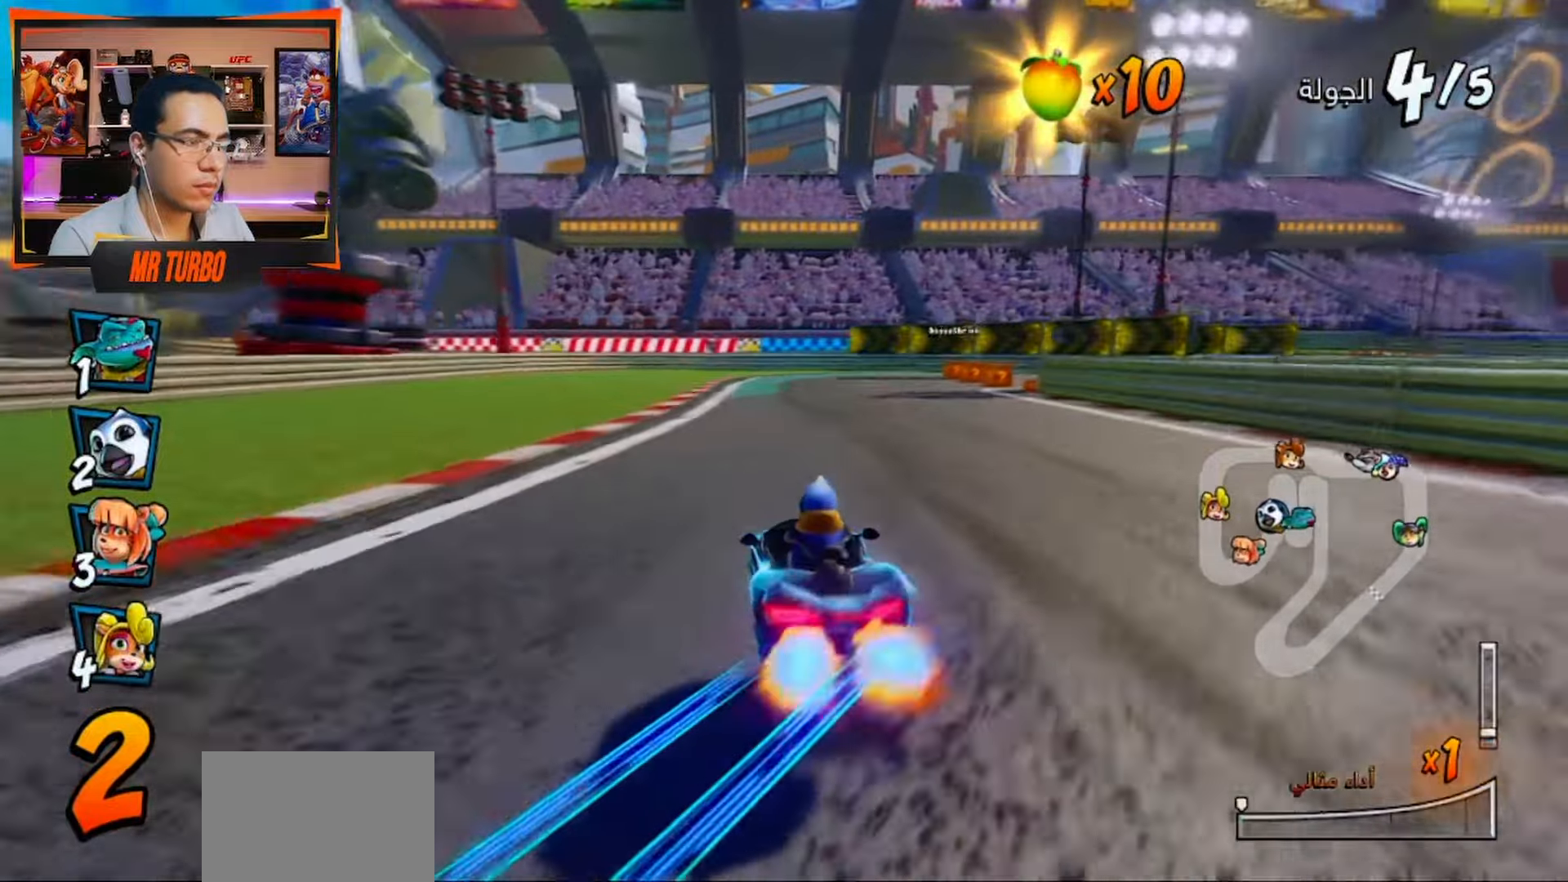
{"buttons": ["CROSS", "R1"], "left_stick": "center", "right_stick": "center", "events": [[117, "DPAD_RIGHT", "up"], [217, "DPAD_LEFT", "down"], [467, "DPAD_LEFT", "up"]]}
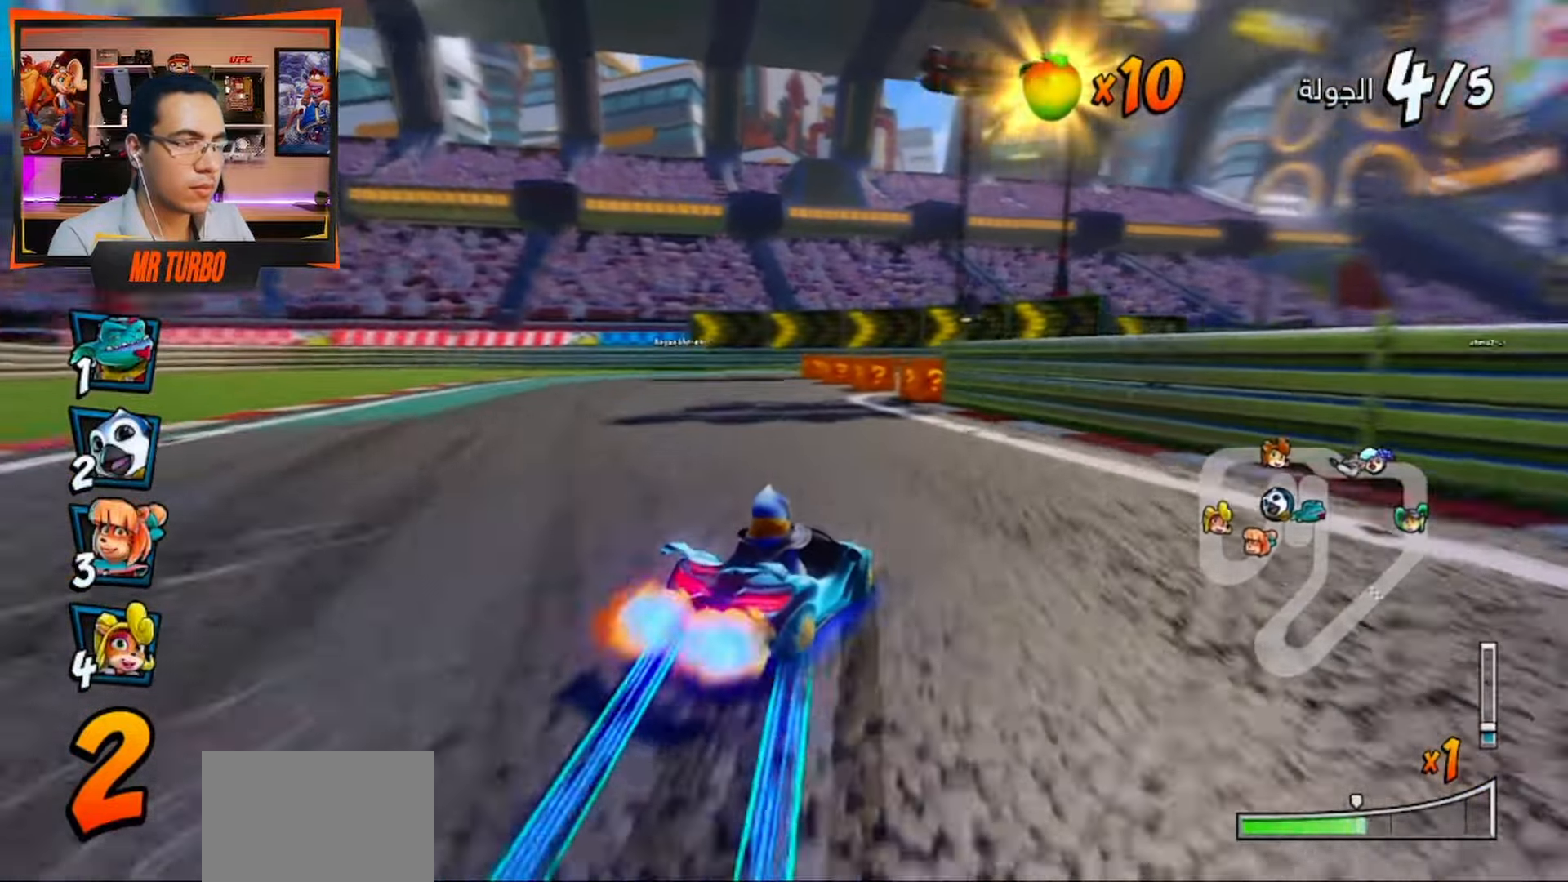
{"buttons": ["SQUARE", "DPAD_DOWN", "DPAD_RIGHT"], "left_stick": "center", "right_stick": "center", "events": [[233, "DPAD_RIGHT", "down"], [300, "DPAD_DOWN", "down"], [317, "L1", "down"], [450, "L1", "up"], [450, "R1", "up"], [483, "CROSS", "up"], [500, "SQUARE", "down"]]}
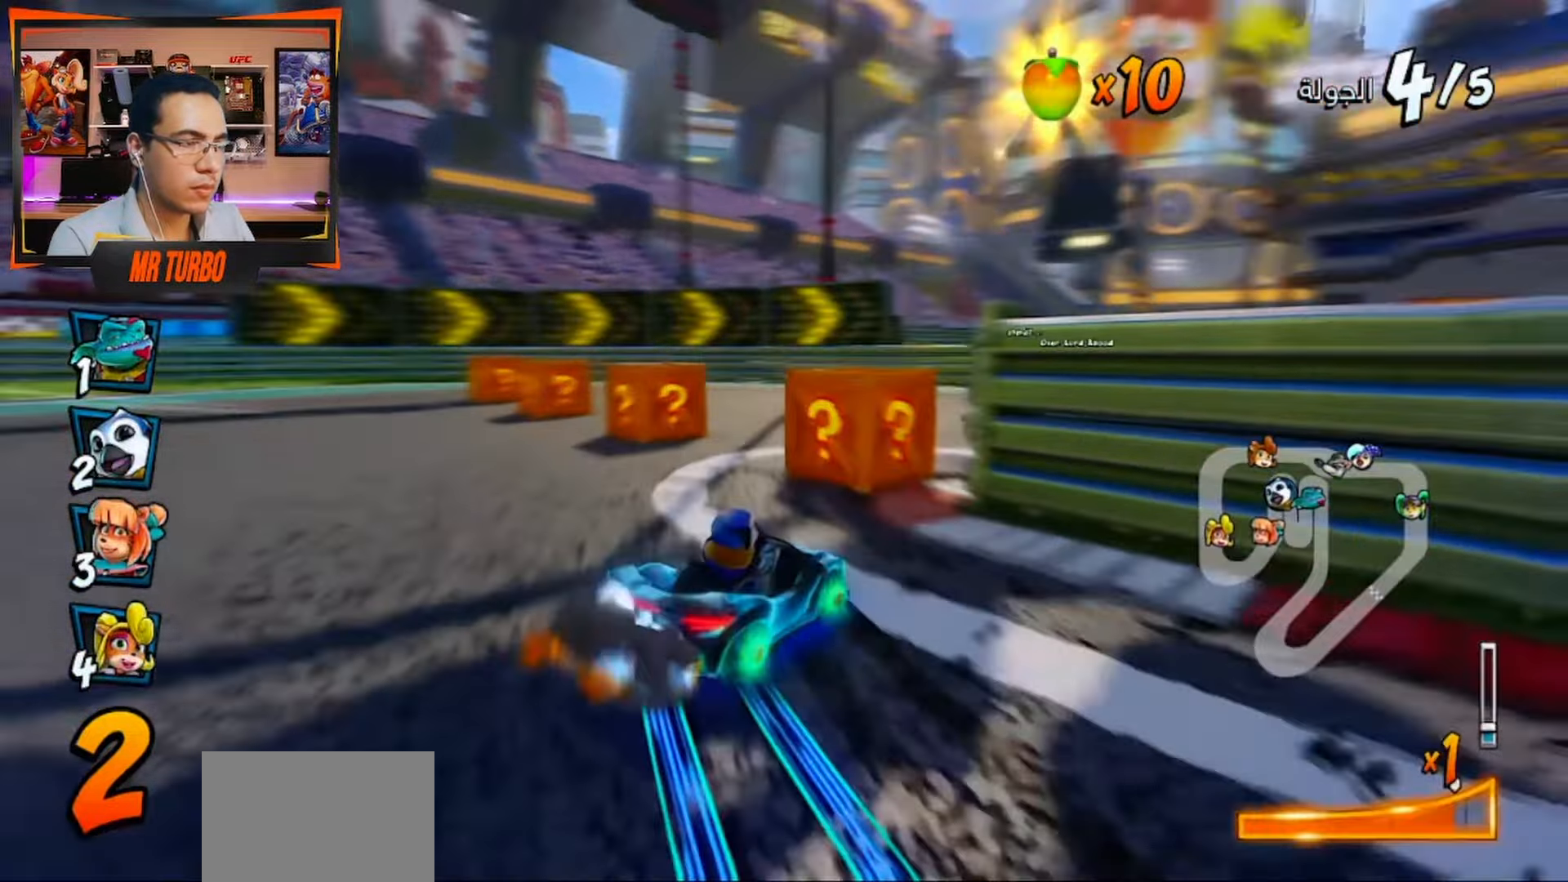
{"buttons": ["SQUARE", "R1", "DPAD_DOWN", "DPAD_RIGHT"], "left_stick": "center", "right_stick": "center", "events": [[483, "R1", "down"]]}
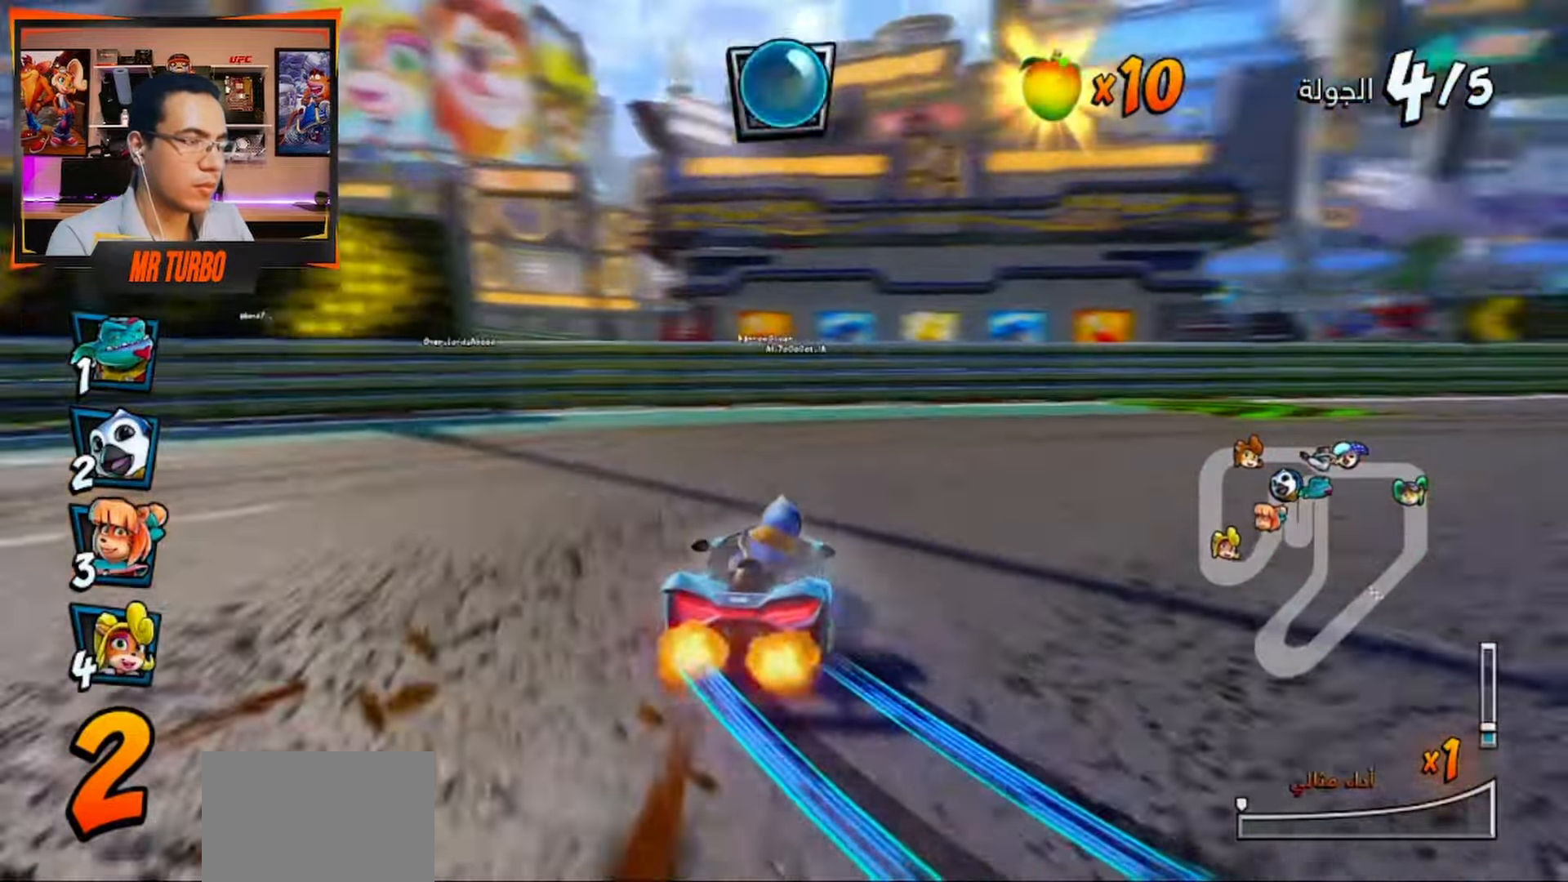
{"buttons": ["CROSS"], "left_stick": "center", "right_stick": "center", "events": [[233, "DPAD_DOWN", "up"], [233, "R1", "up"], [250, "SQUARE", "up"], [300, "CIRCLE", "down"], [300, "DPAD_RIGHT", "up"], [333, "CROSS", "down"], [383, "CIRCLE", "up"]]}
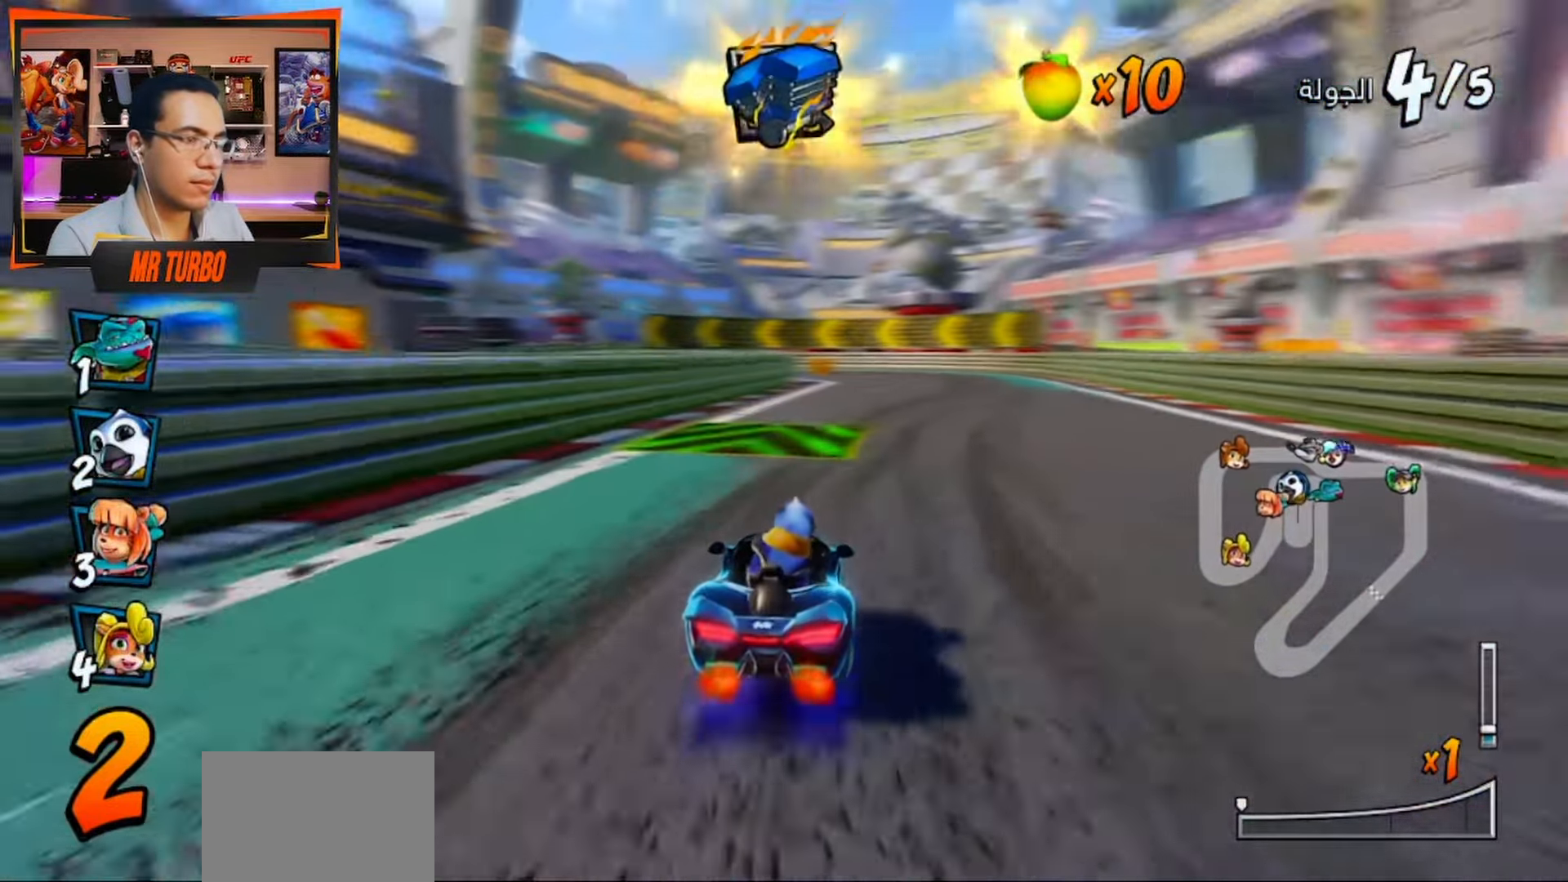
{"buttons": ["CROSS"], "left_stick": "center", "right_stick": "center", "events": [[50, "DPAD_RIGHT", "down"], [267, "R1", "down"], [433, "DPAD_RIGHT", "up"], [467, "R1", "up"]]}
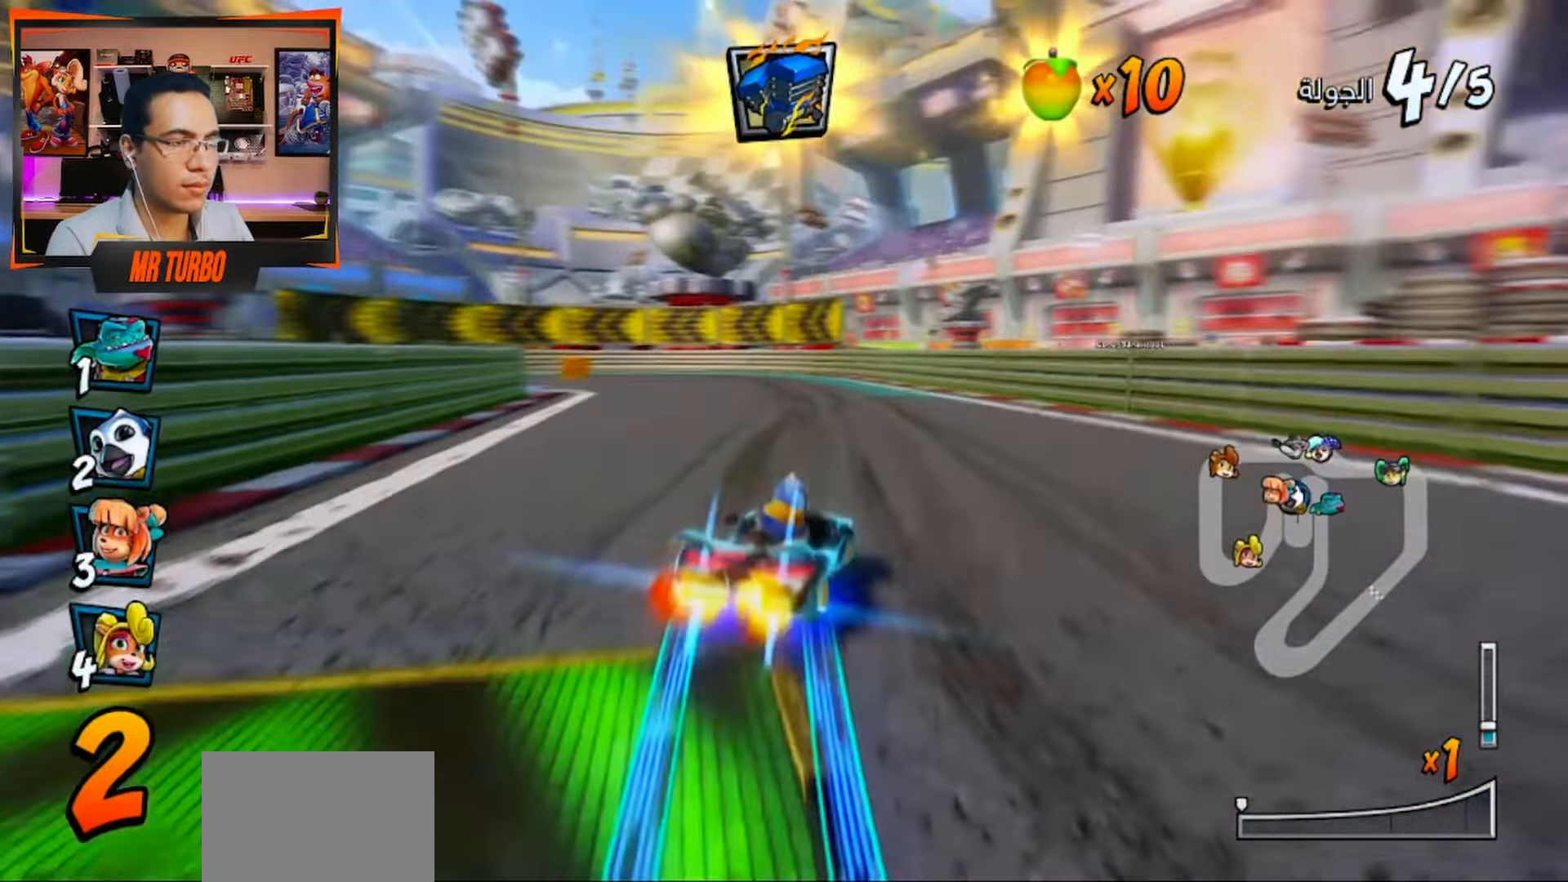
{"buttons": ["SQUARE", "R1", "DPAD_DOWN", "DPAD_LEFT"], "left_stick": "center", "right_stick": "center", "events": [[50, "CIRCLE", "down"], [83, "DPAD_LEFT", "down"], [150, "CIRCLE", "up"], [150, "DPAD_DOWN", "down"], [217, "CROSS", "up"], [267, "SQUARE", "down"], [433, "R1", "down"]]}
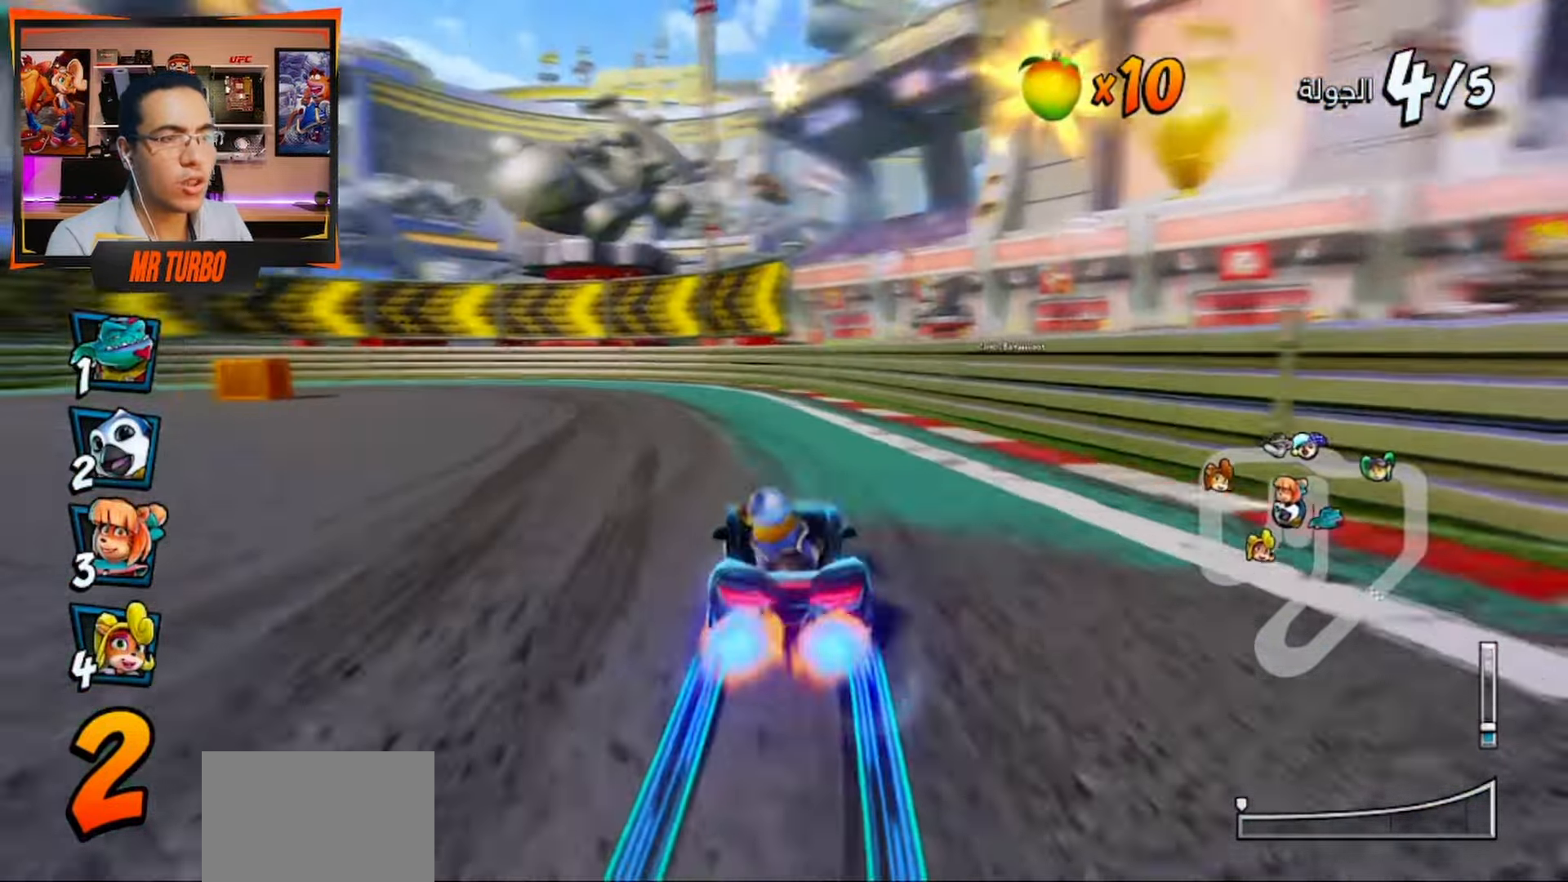
{"buttons": ["SQUARE", "DPAD_DOWN", "DPAD_LEFT"], "left_stick": "center", "right_stick": "center", "events": [[150, "R1", "up"]]}
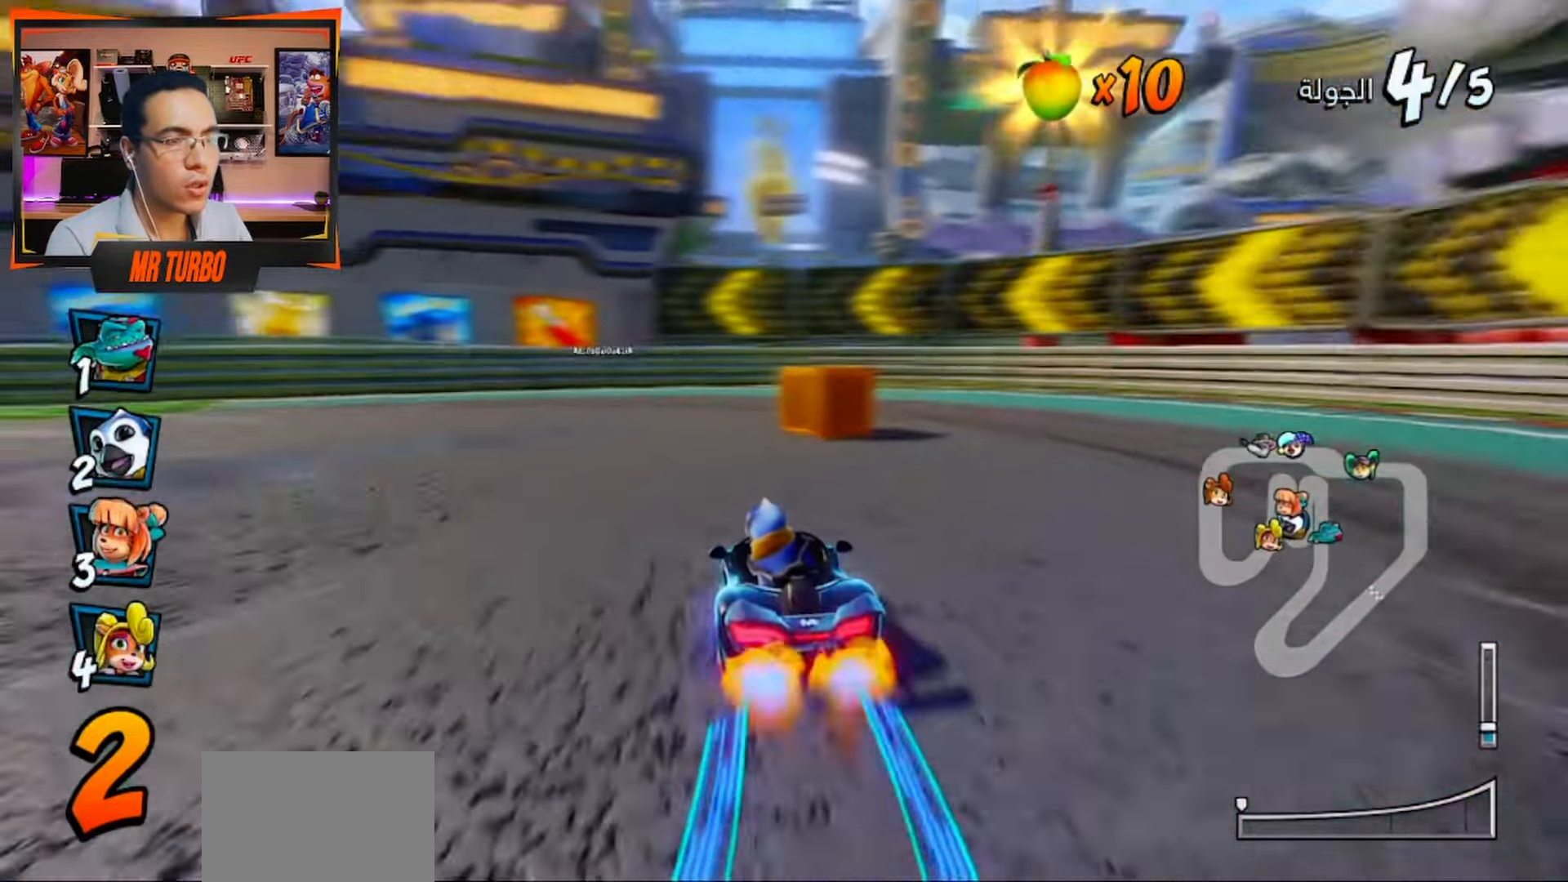
{"buttons": ["CROSS", "DPAD_DOWN", "DPAD_LEFT"], "left_stick": "center", "right_stick": "center", "events": [[117, "R1", "down"], [417, "R1", "up"], [450, "SQUARE", "up"], [500, "CROSS", "down"]]}
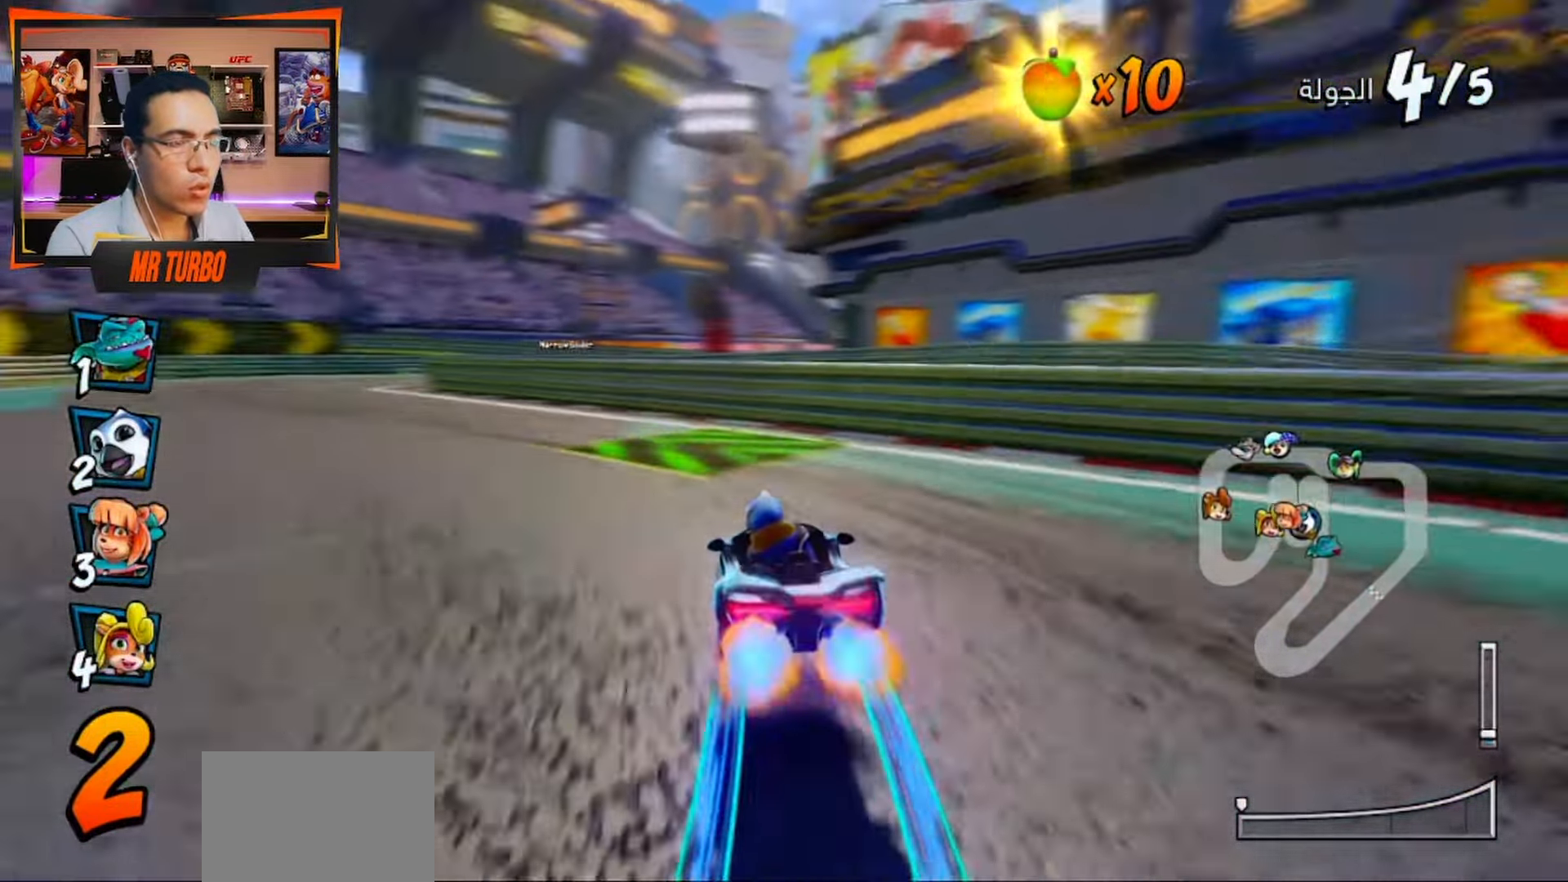
{"buttons": ["DPAD_LEFT"], "left_stick": "center", "right_stick": "center", "events": [[200, "CROSS", "up"], [250, "CROSS", "down"], [283, "R1", "down"], [433, "CROSS", "up"], [450, "R1", "up"], [467, "DPAD_DOWN", "up"]]}